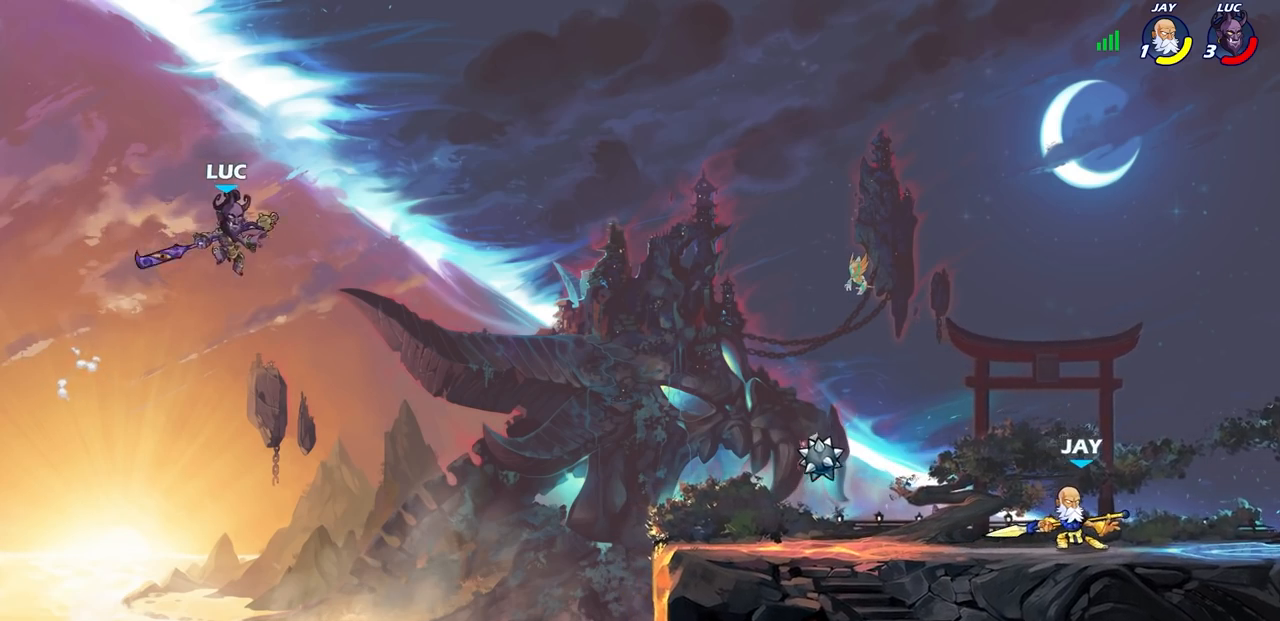
Gameplay with a controller (PlayStation layout); each line is a JSON object with the inputs held at the frame after it. "events" lists button and stick changes between this image and that frame as [ms after this image, input, new state], when the widget could be followed in between. Not read: R1.
{"buttons": [], "left_stick": "right", "right_stick": "center", "events": []}
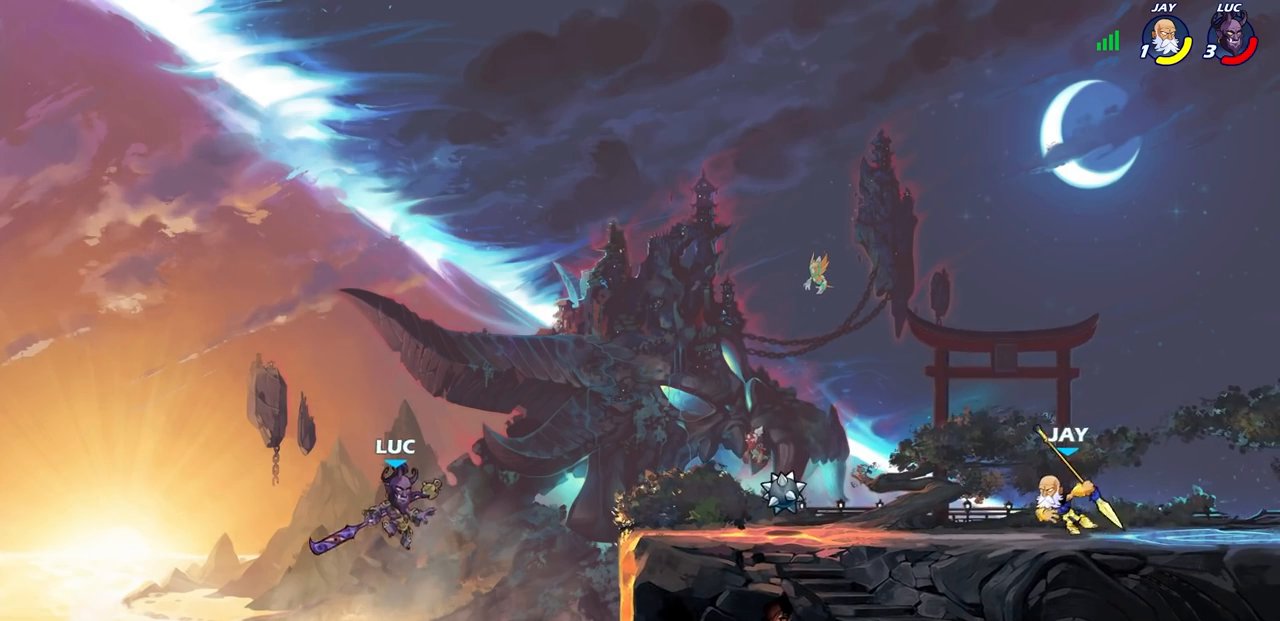
{"buttons": [], "left_stick": "right", "right_stick": "center"}
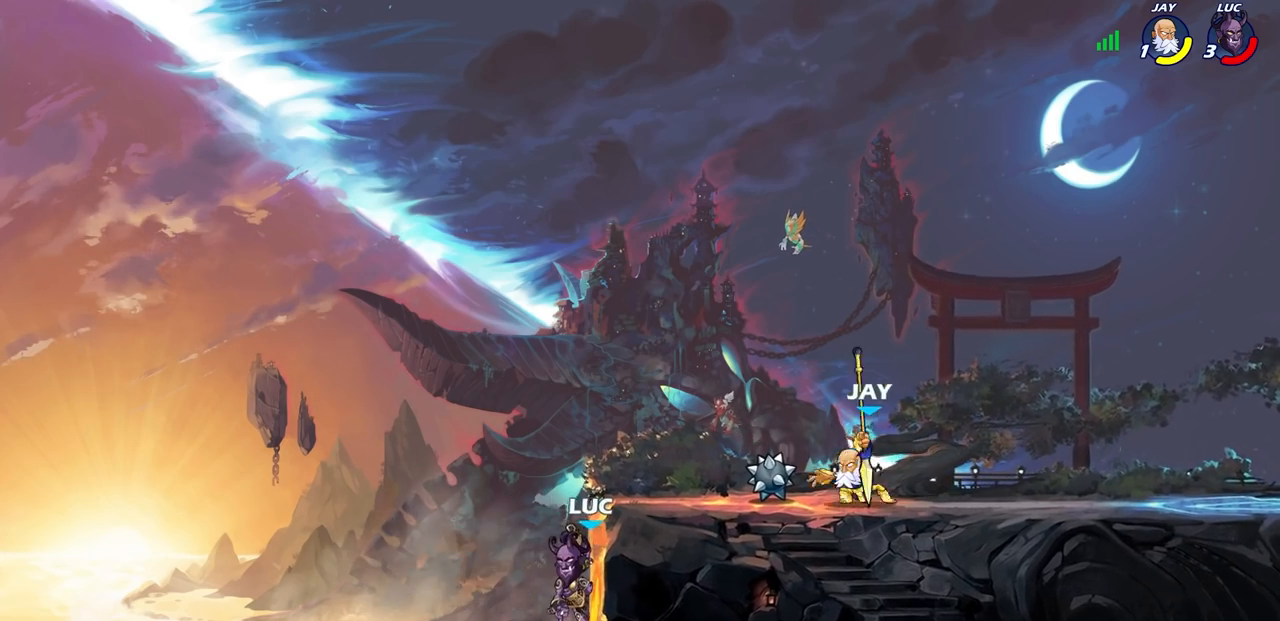
{"buttons": [], "left_stick": "right", "right_stick": "center", "events": [[33, "left_stick", "up-left"], [117, "CROSS", "down"], [167, "CIRCLE", "down"], [183, "CROSS", "up"], [300, "CIRCLE", "up"], [300, "left_stick", "center"], [483, "left_stick", "right"]]}
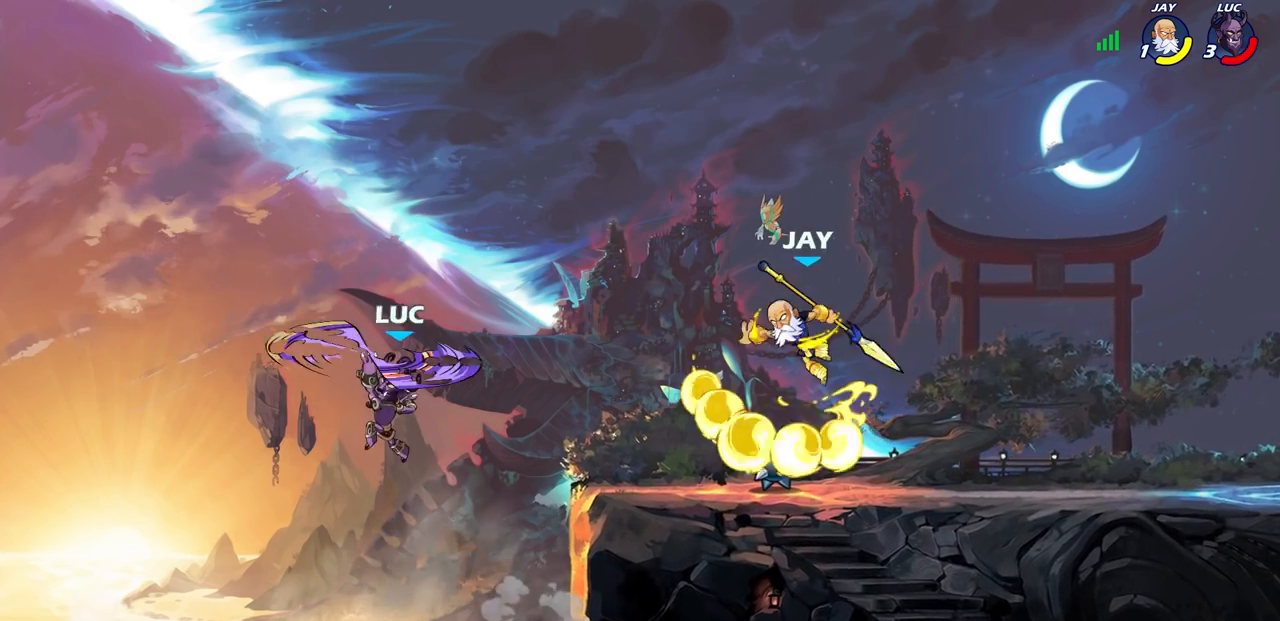
{"buttons": [], "left_stick": "right", "right_stick": "center", "events": []}
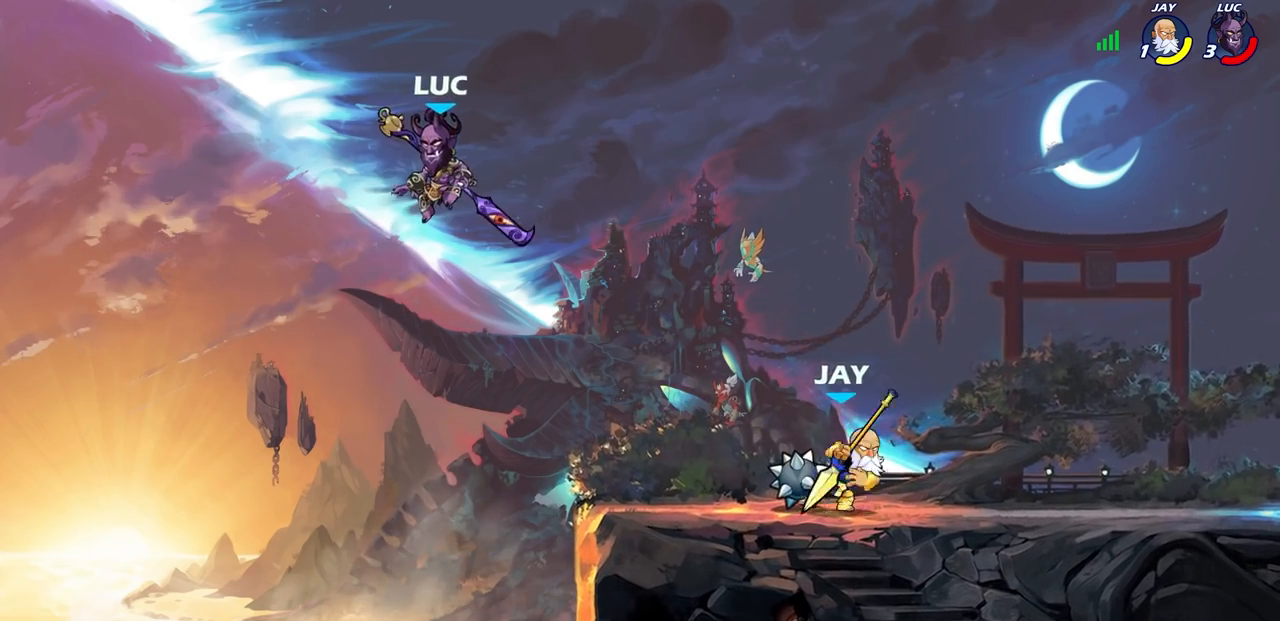
{"buttons": [], "left_stick": "right", "right_stick": "center", "events": [[33, "left_stick", "down-right"], [233, "left_stick", "center"], [433, "left_stick", "right"]]}
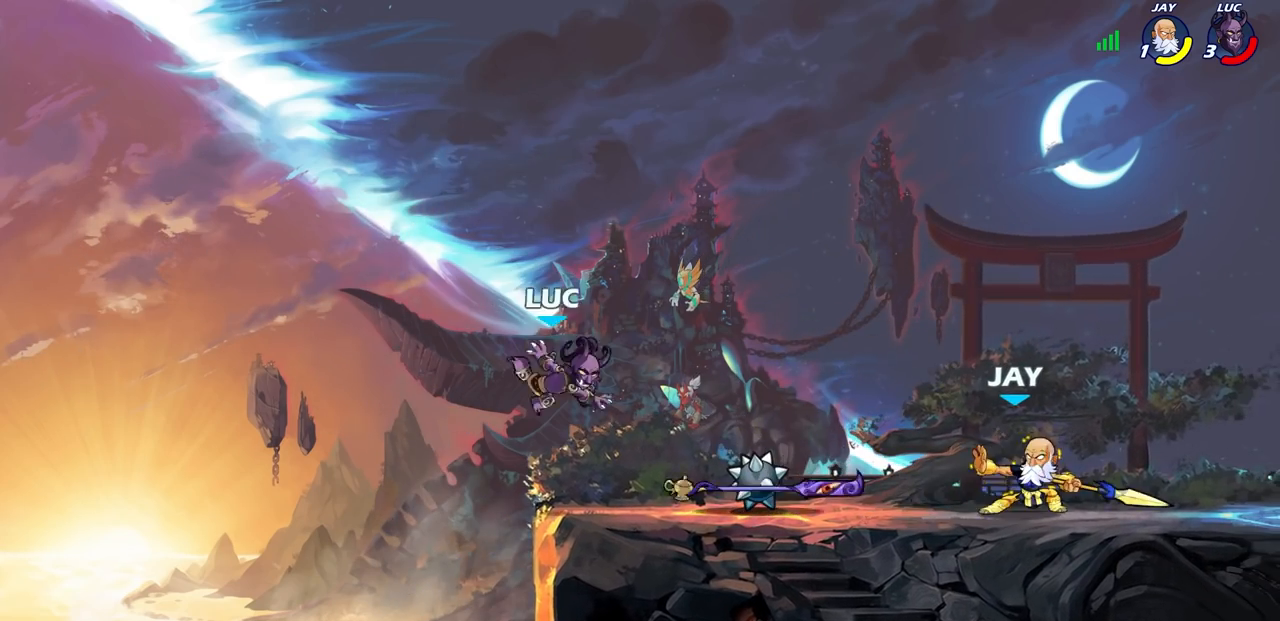
{"buttons": ["SQUARE"], "left_stick": "center", "right_stick": "center", "events": [[150, "R2", "down"], [283, "R2", "up"], [500, "SQUARE", "down"], [500, "left_stick", "center"]]}
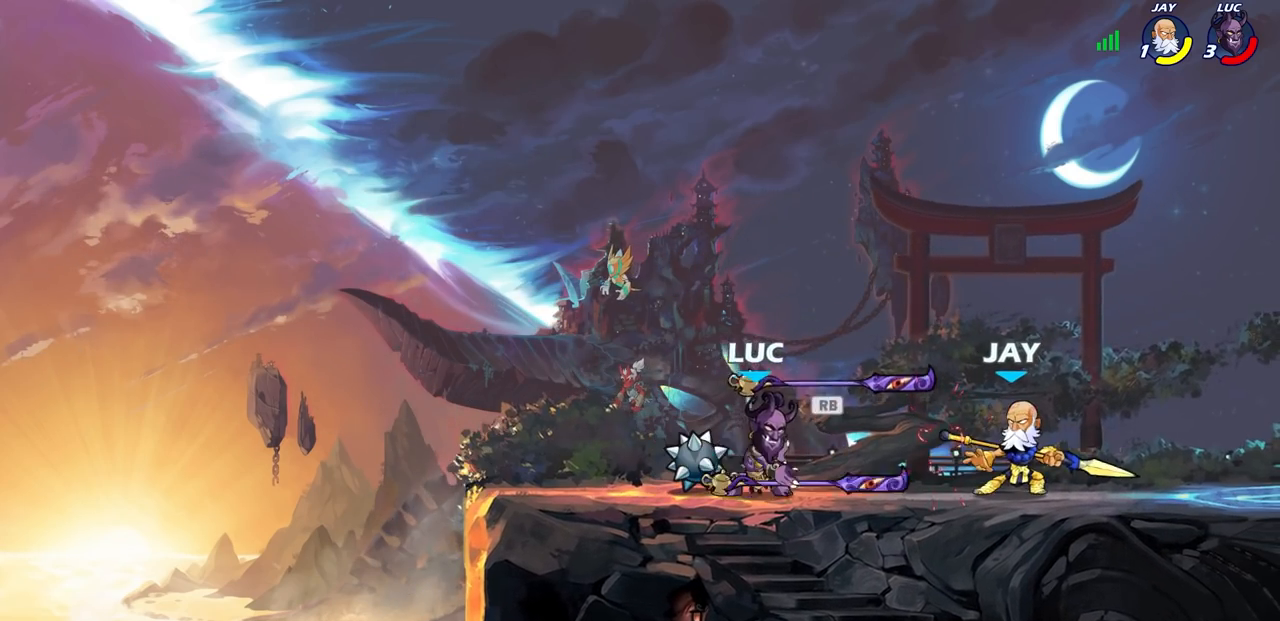
{"buttons": [], "left_stick": "center", "right_stick": "center", "events": [[83, "SQUARE", "up"], [167, "SQUARE", "down"], [233, "SQUARE", "up"], [317, "SQUARE", "down"], [417, "SQUARE", "up"]]}
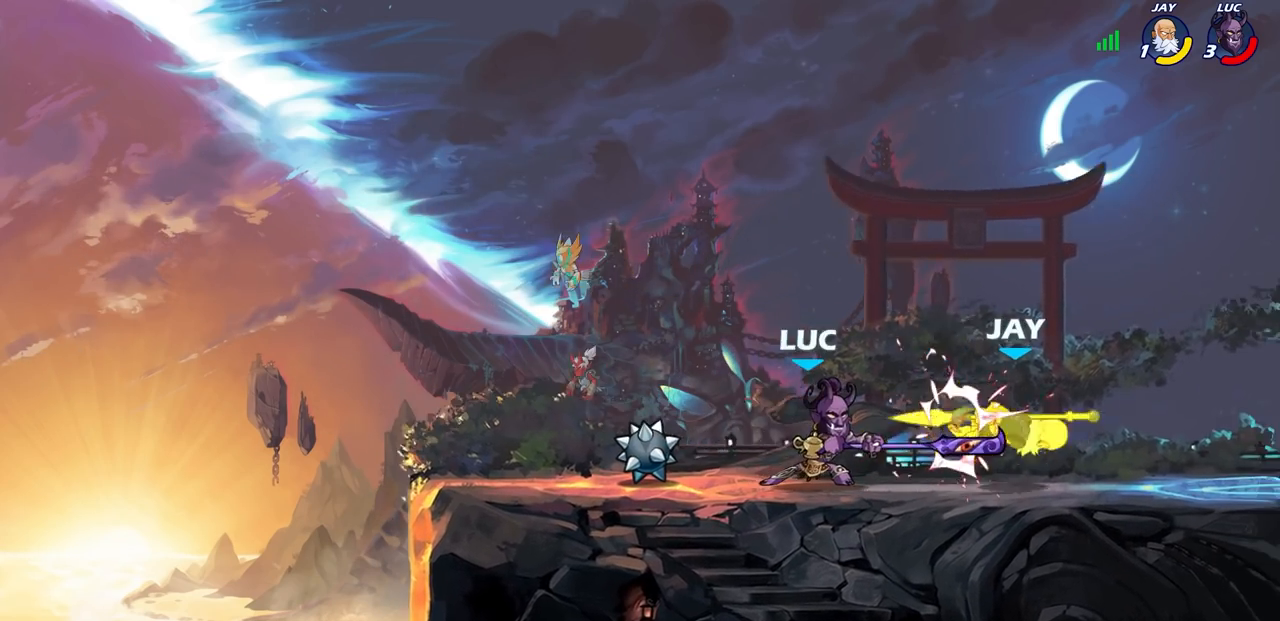
{"buttons": [], "left_stick": "center", "right_stick": "center", "events": [[17, "left_stick", "right"], [150, "R2", "down"], [167, "SQUARE", "down"], [250, "SQUARE", "up"], [267, "R2", "up"], [317, "left_stick", "center"]]}
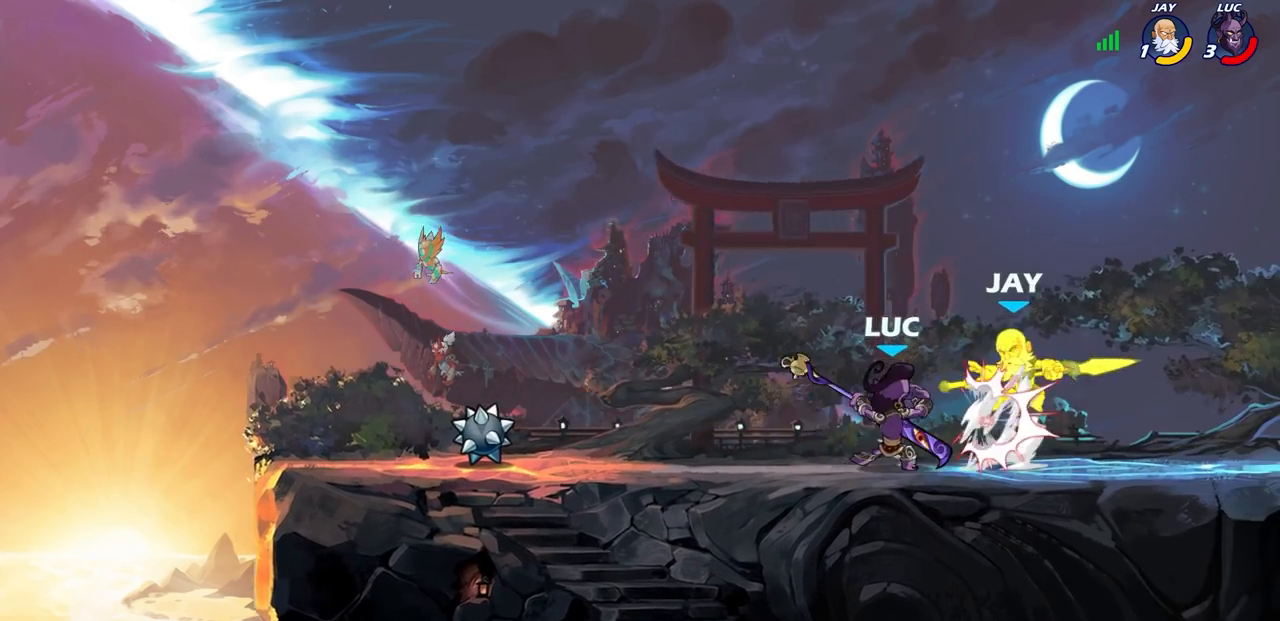
{"buttons": [], "left_stick": "center", "right_stick": "center", "events": [[350, "CIRCLE", "down"], [417, "CIRCLE", "up"]]}
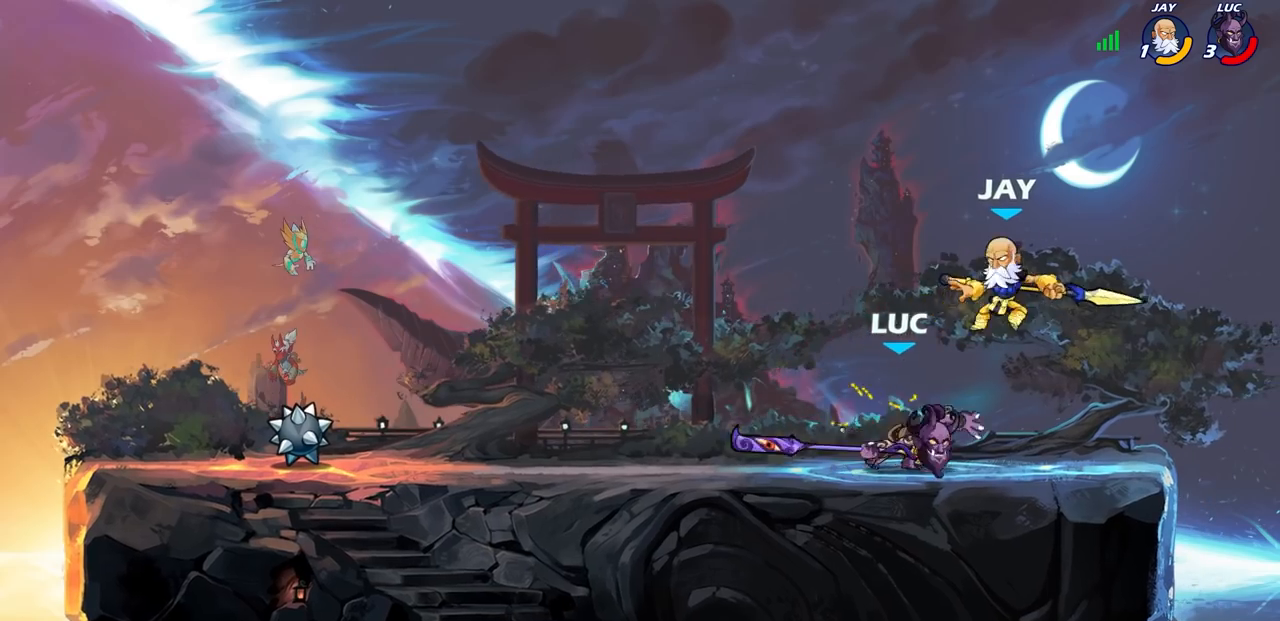
{"buttons": [], "left_stick": "center", "right_stick": "center", "events": []}
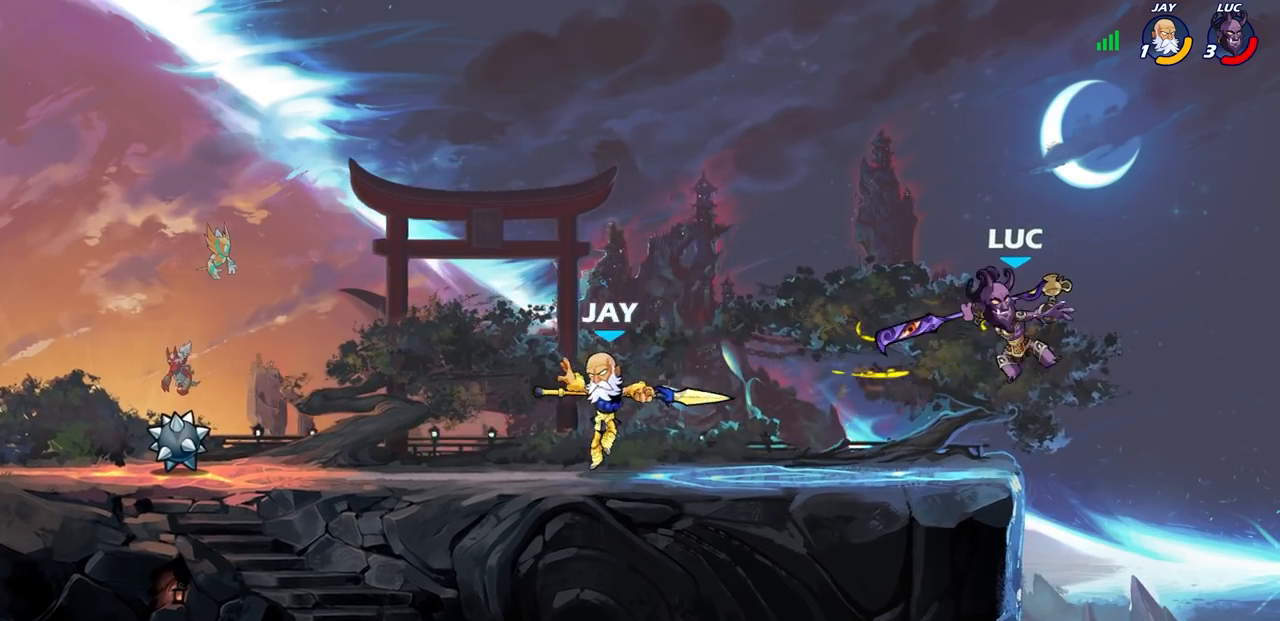
{"buttons": [], "left_stick": "center", "right_stick": "center", "events": [[50, "left_stick", "left"], [100, "CROSS", "down"], [267, "CROSS", "up"], [267, "left_stick", "center"], [333, "left_stick", "left"], [433, "left_stick", "center"]]}
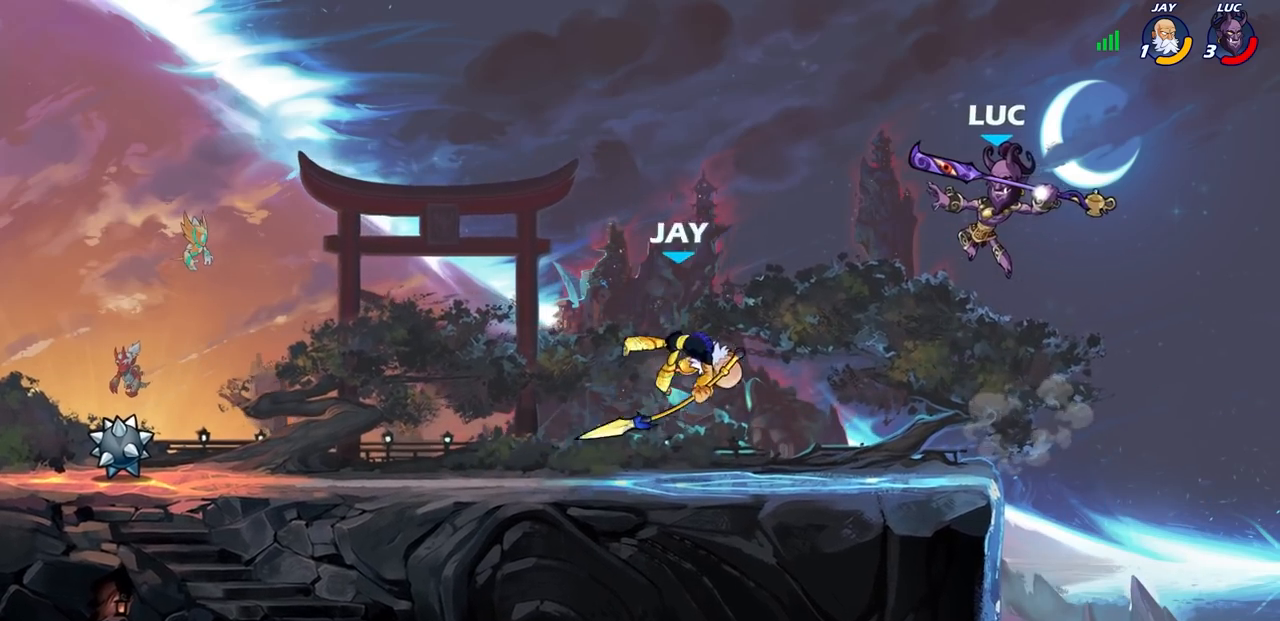
{"buttons": ["SQUARE"], "left_stick": "left", "right_stick": "center", "events": [[217, "left_stick", "left"], [450, "SQUARE", "down"]]}
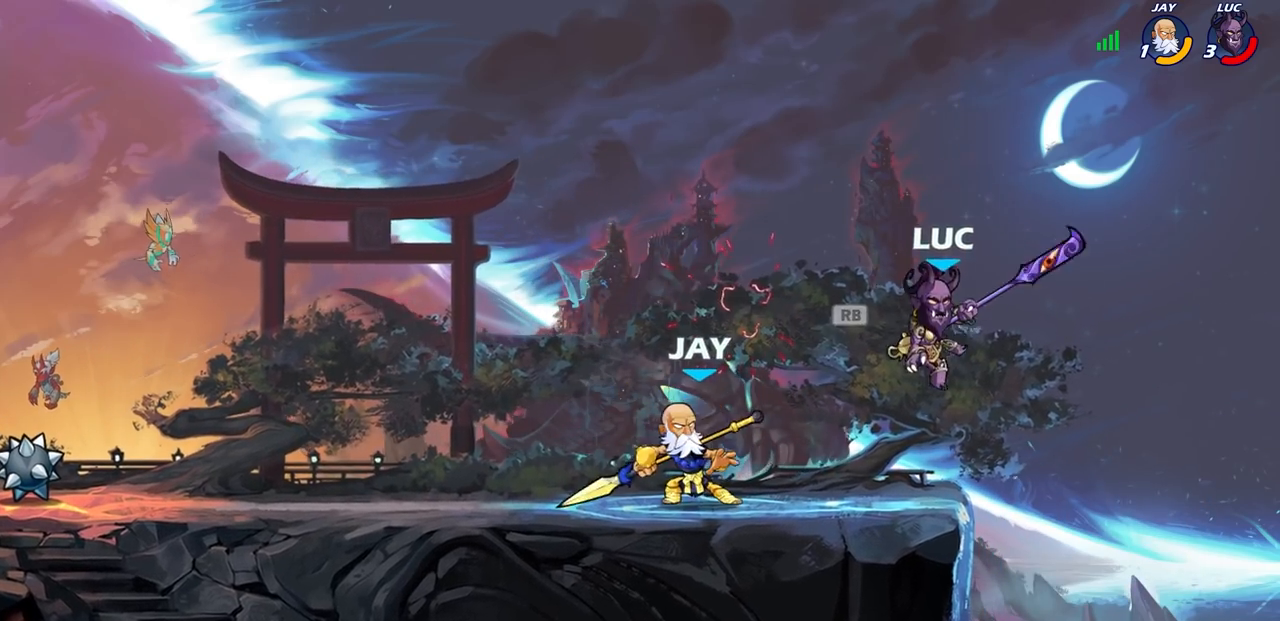
{"buttons": ["R2"], "left_stick": "left", "right_stick": "center", "events": [[17, "SQUARE", "up"], [150, "left_stick", "center"], [417, "left_stick", "left"], [467, "R2", "down"]]}
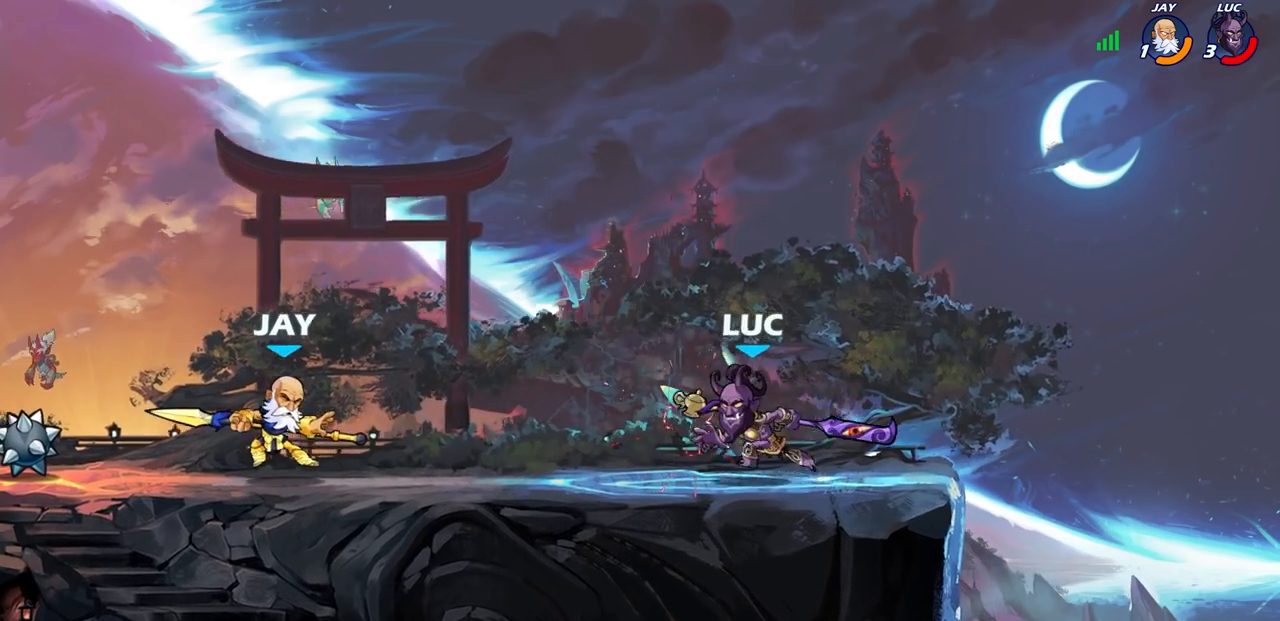
{"buttons": ["CIRCLE"], "left_stick": "center", "right_stick": "center", "events": [[33, "CIRCLE", "down"], [67, "R2", "up"], [83, "left_stick", "center"]]}
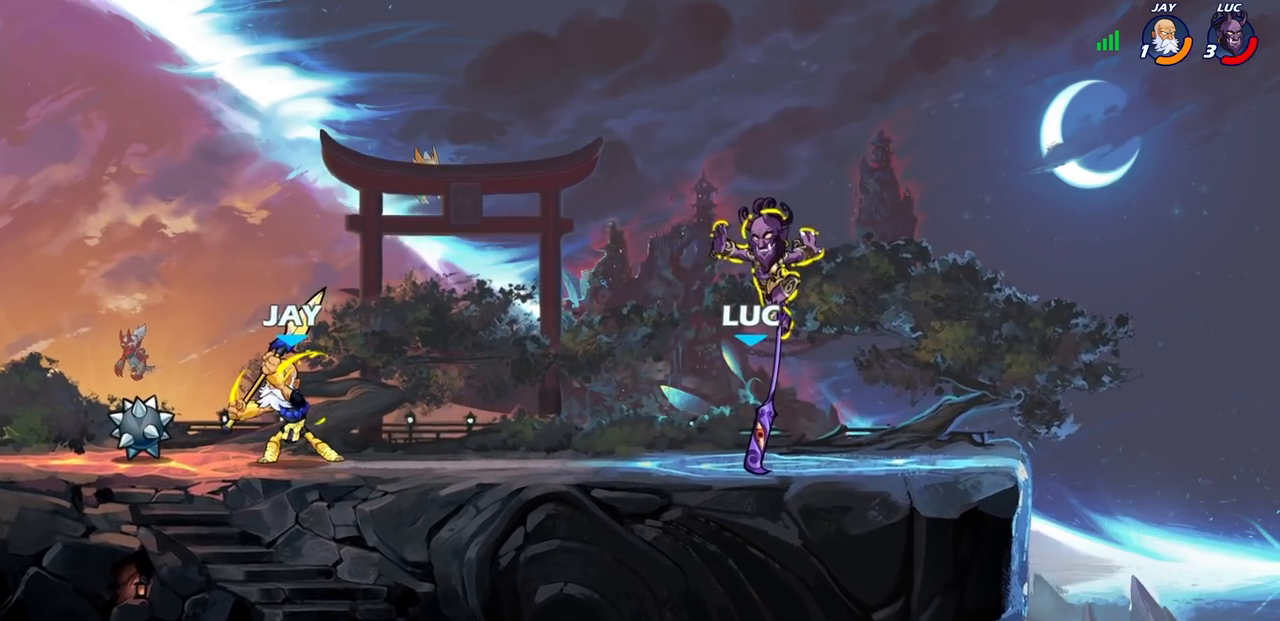
{"buttons": ["CIRCLE"], "left_stick": "center", "right_stick": "center", "events": []}
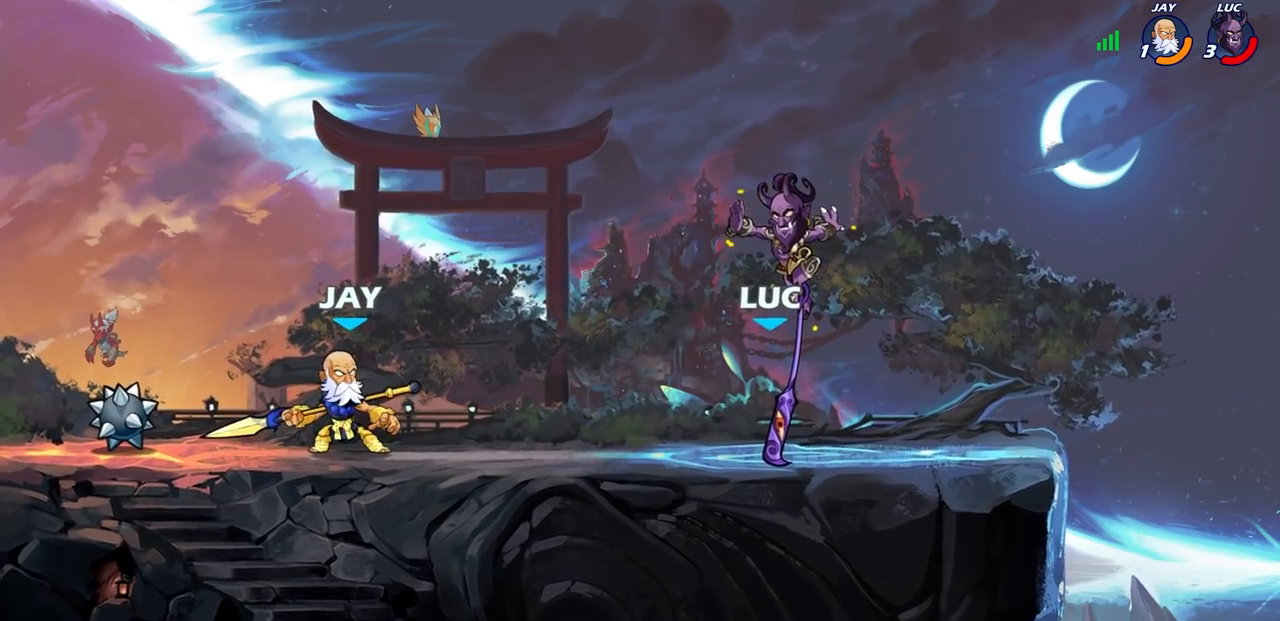
{"buttons": [], "left_stick": "center", "right_stick": "center", "events": [[483, "CIRCLE", "up"]]}
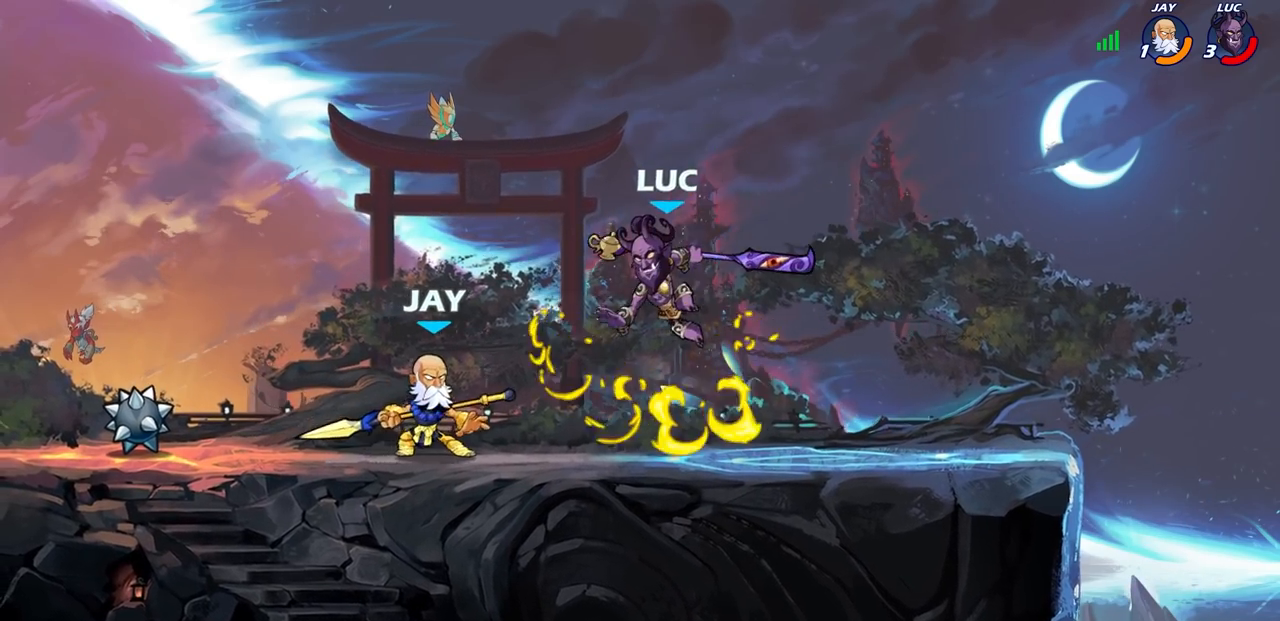
{"buttons": ["R2"], "left_stick": "up-left", "right_stick": "center", "events": [[17, "left_stick", "up-left"], [117, "CROSS", "down"], [233, "R2", "down"], [400, "CROSS", "up"]]}
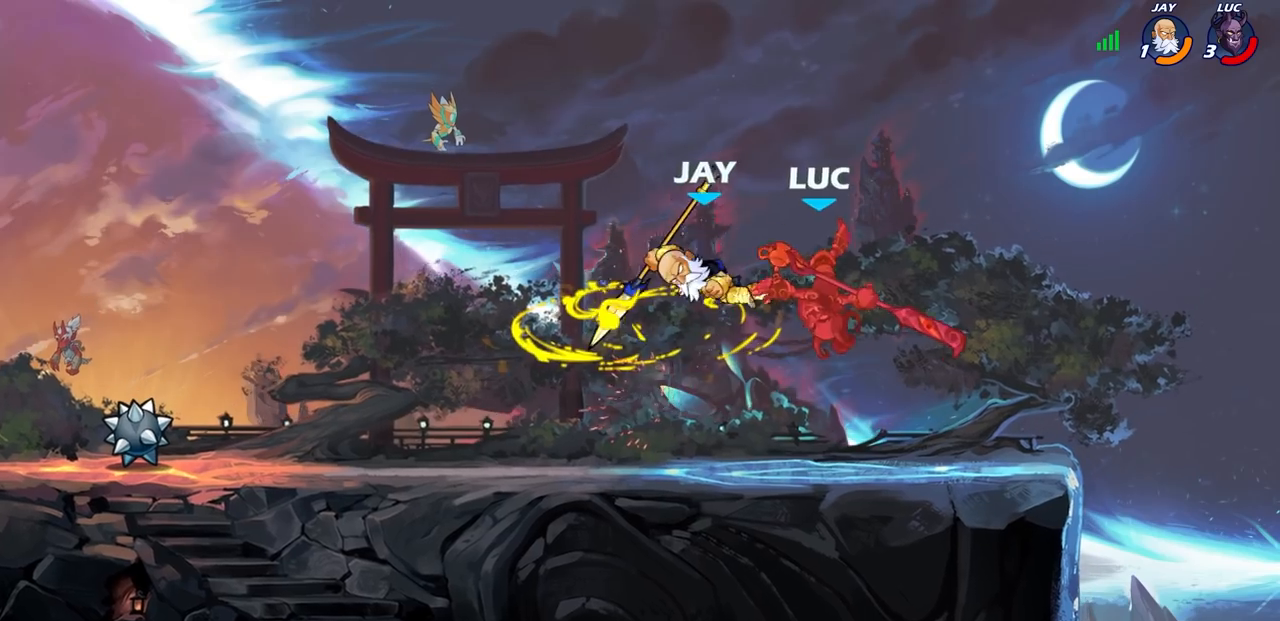
{"buttons": ["R2"], "left_stick": "left", "right_stick": "center", "events": [[67, "R2", "up"], [100, "left_stick", "left"], [200, "R2", "down"], [333, "R2", "up"], [433, "R2", "down"]]}
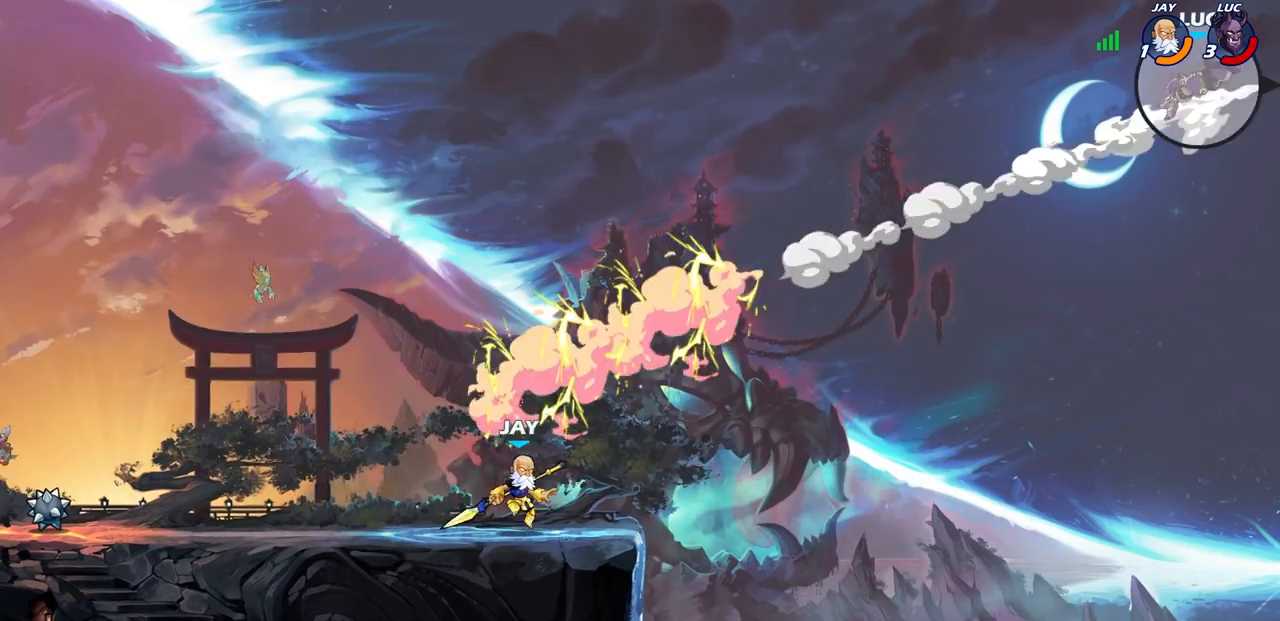
{"buttons": [], "left_stick": "center", "right_stick": "center", "events": [[50, "R2", "up"], [133, "R2", "down"], [233, "R2", "up"], [267, "left_stick", "center"]]}
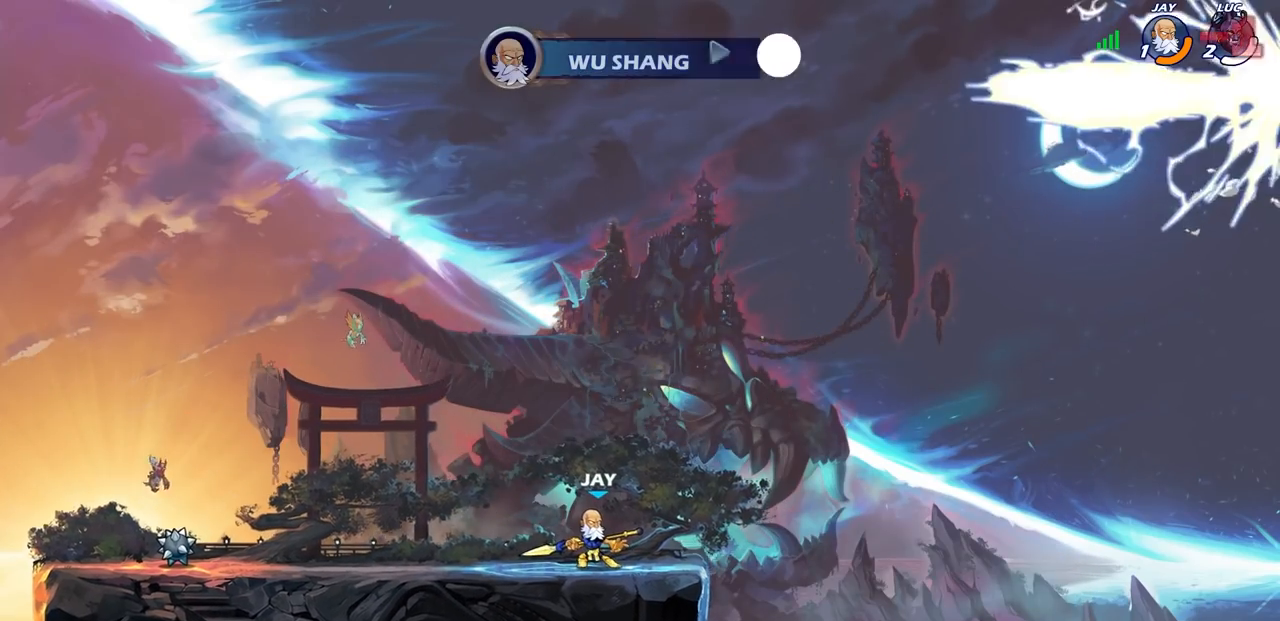
{"buttons": [], "left_stick": "center", "right_stick": "center", "events": []}
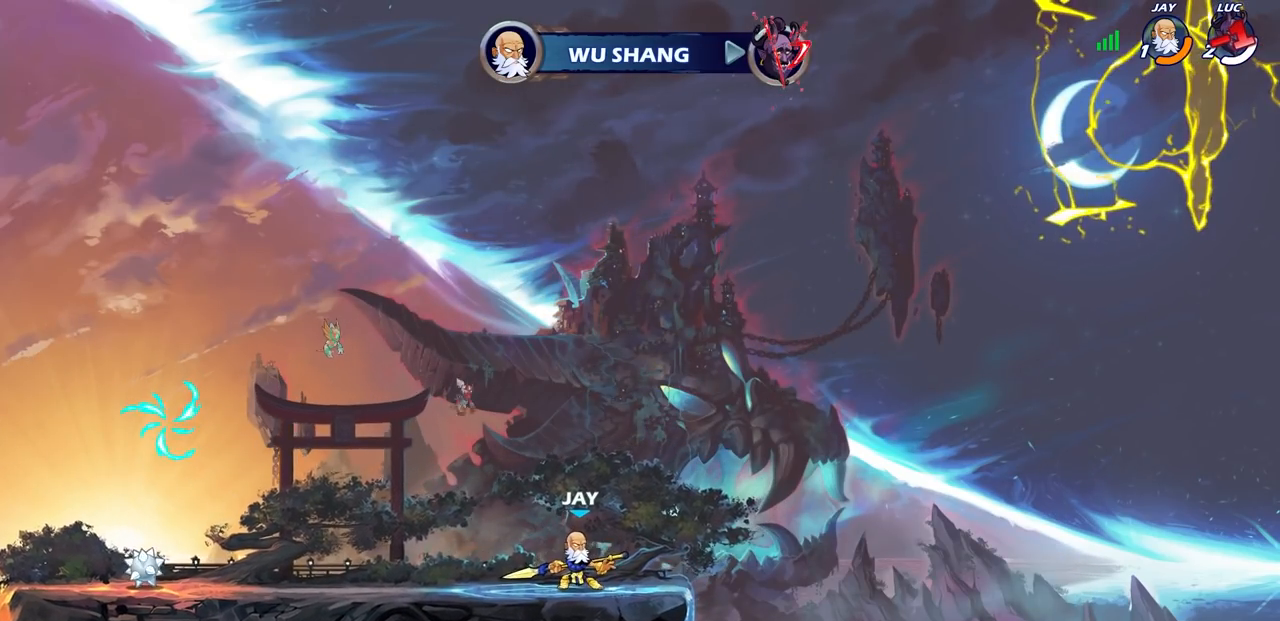
{"buttons": [], "left_stick": "center", "right_stick": "center", "events": []}
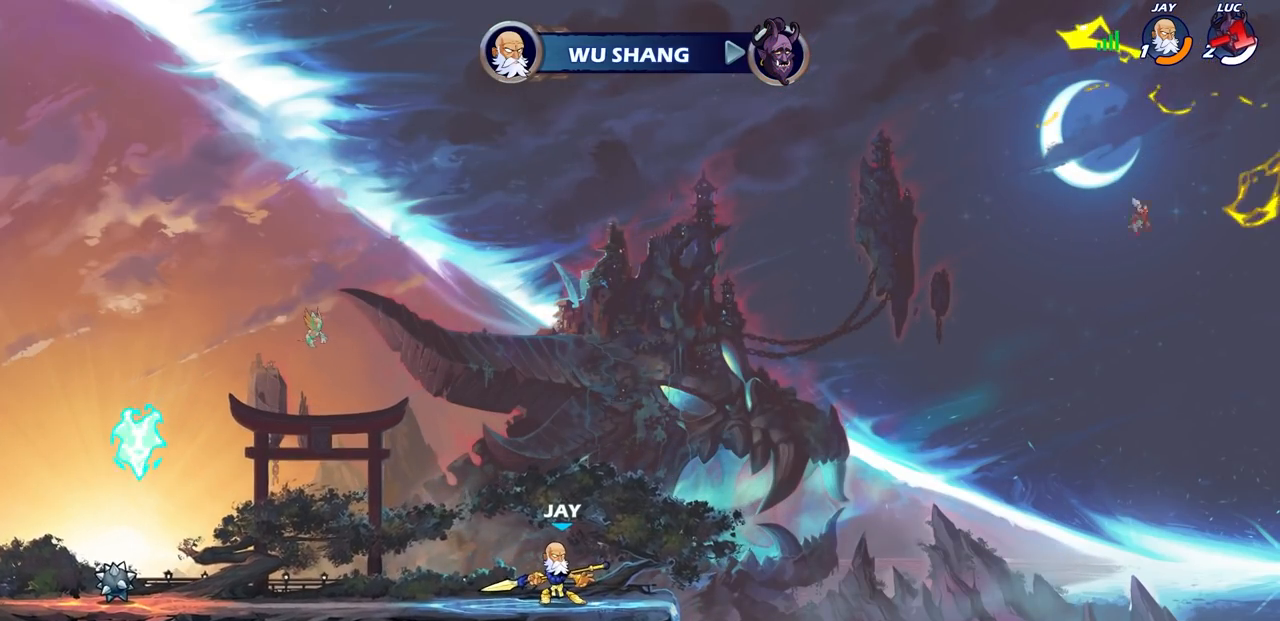
{"buttons": [], "left_stick": "center", "right_stick": "center", "events": []}
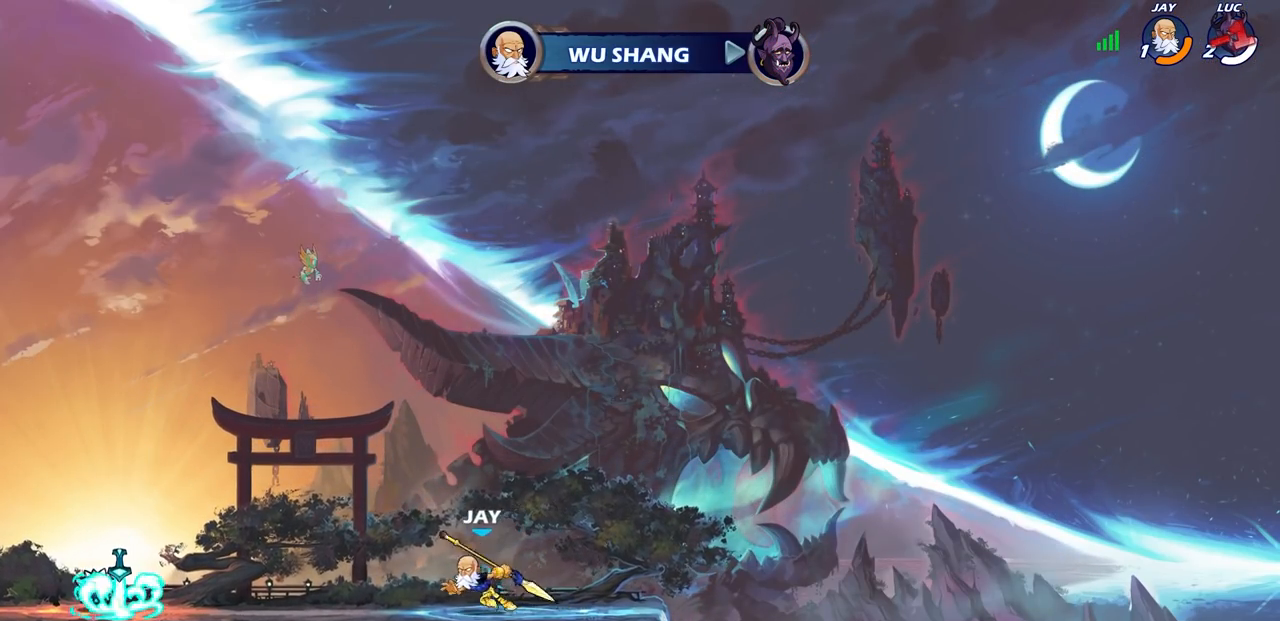
{"buttons": [], "left_stick": "center", "right_stick": "center", "events": []}
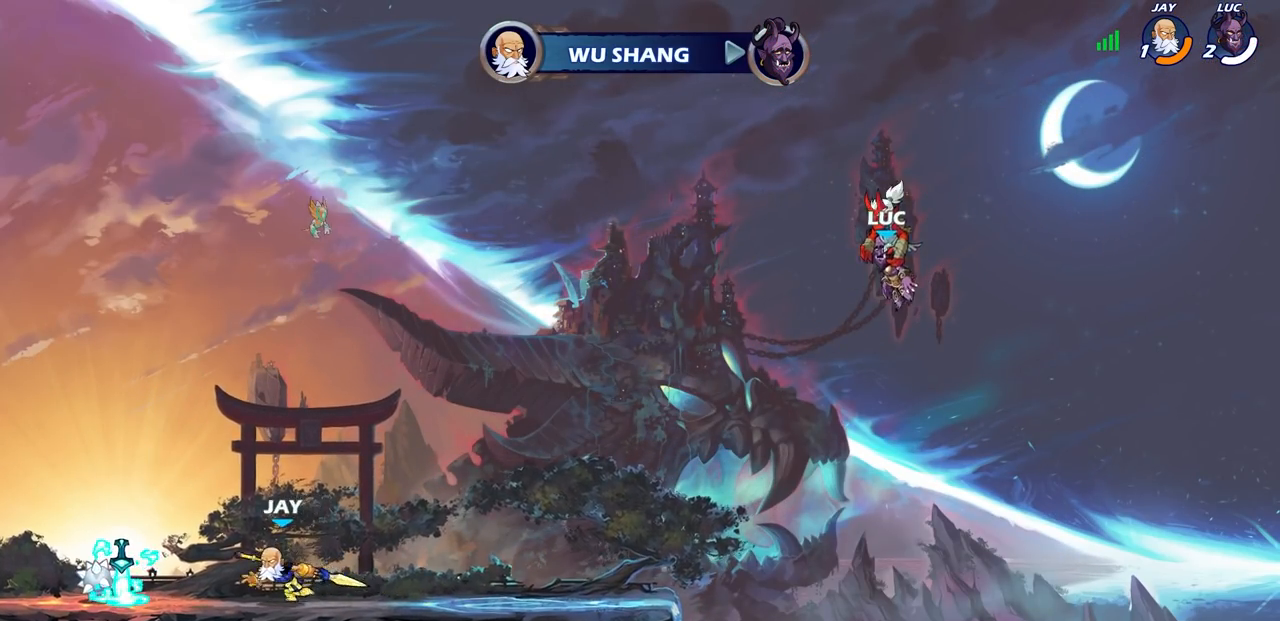
{"buttons": [], "left_stick": "center", "right_stick": "center", "events": []}
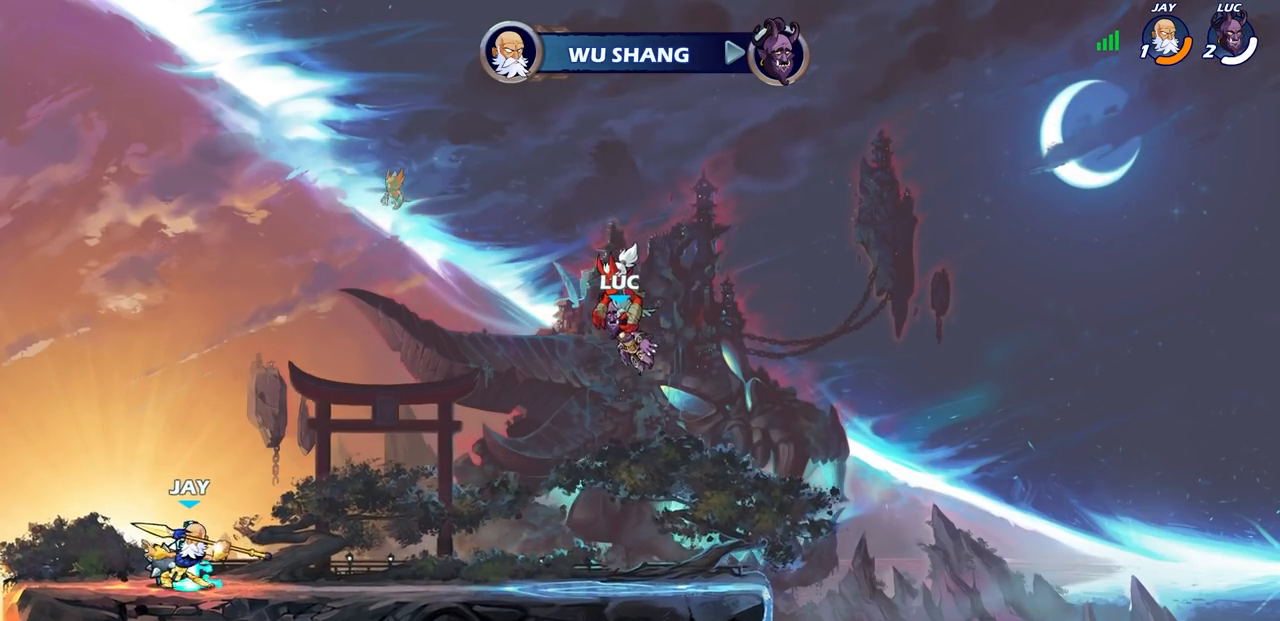
{"buttons": [], "left_stick": "center", "right_stick": "center", "events": []}
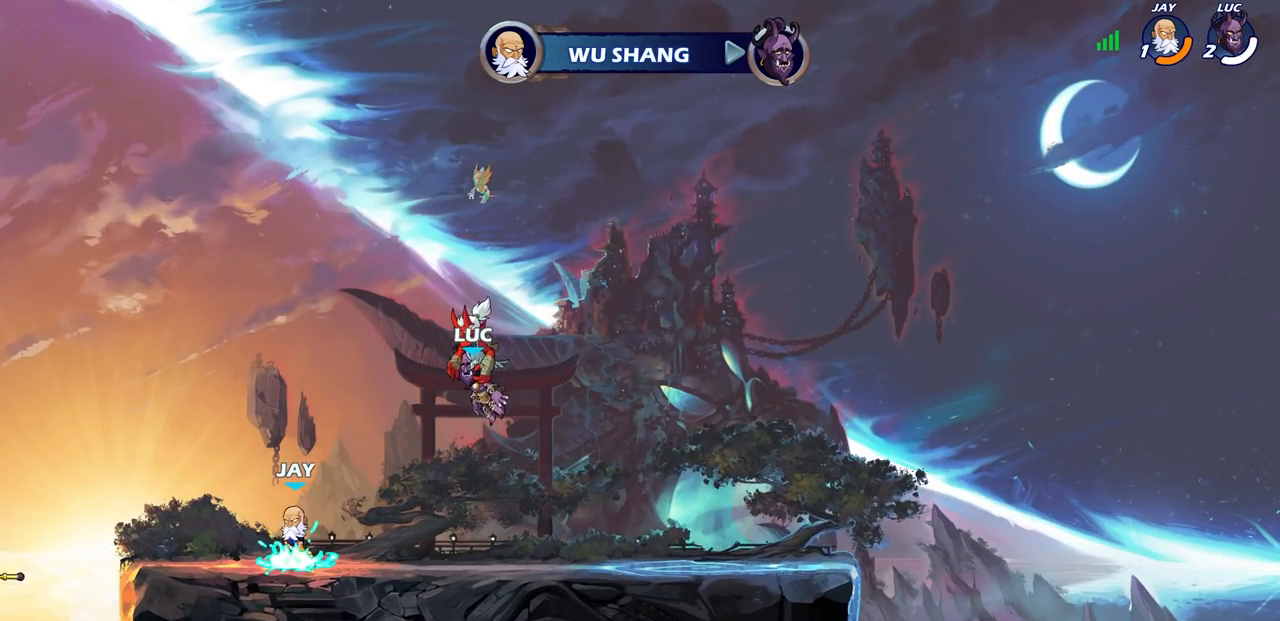
{"buttons": [], "left_stick": "center", "right_stick": "center", "events": []}
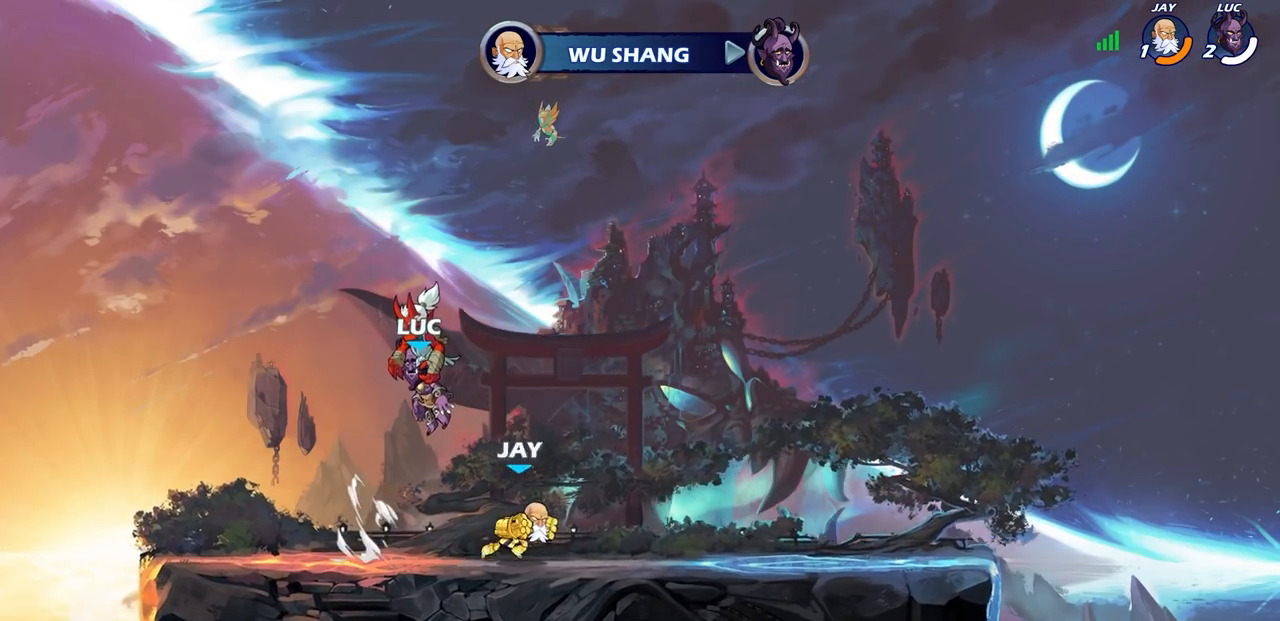
{"buttons": ["SELECT"], "left_stick": "center", "right_stick": "center", "events": [[417, "SELECT", "down"]]}